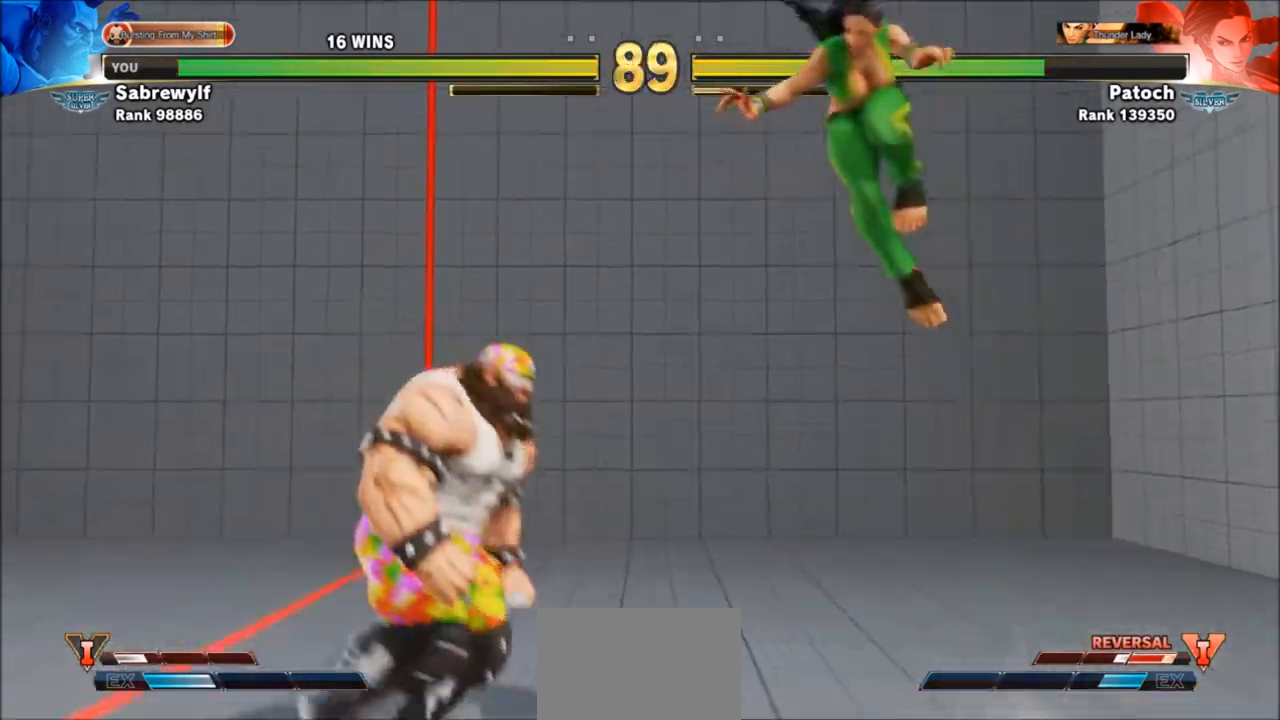
Gameplay with a controller (arcade stick); each line is a JSON object with the inputs held at the frame after it. "events" lists button and stick changes between this image and that frame as [ms after this image, input, new state], when the widget could be followed in between. Not read: L3 R3.
{"buttons": [], "left_stick": "right", "events": [[67, "R1", "down"], [67, "SQUARE", "down"], [67, "TRIANGLE", "down"], [167, "R1", "up"], [167, "SQUARE", "up"], [167, "TRIANGLE", "up"], [200, "left_stick", "right"]]}
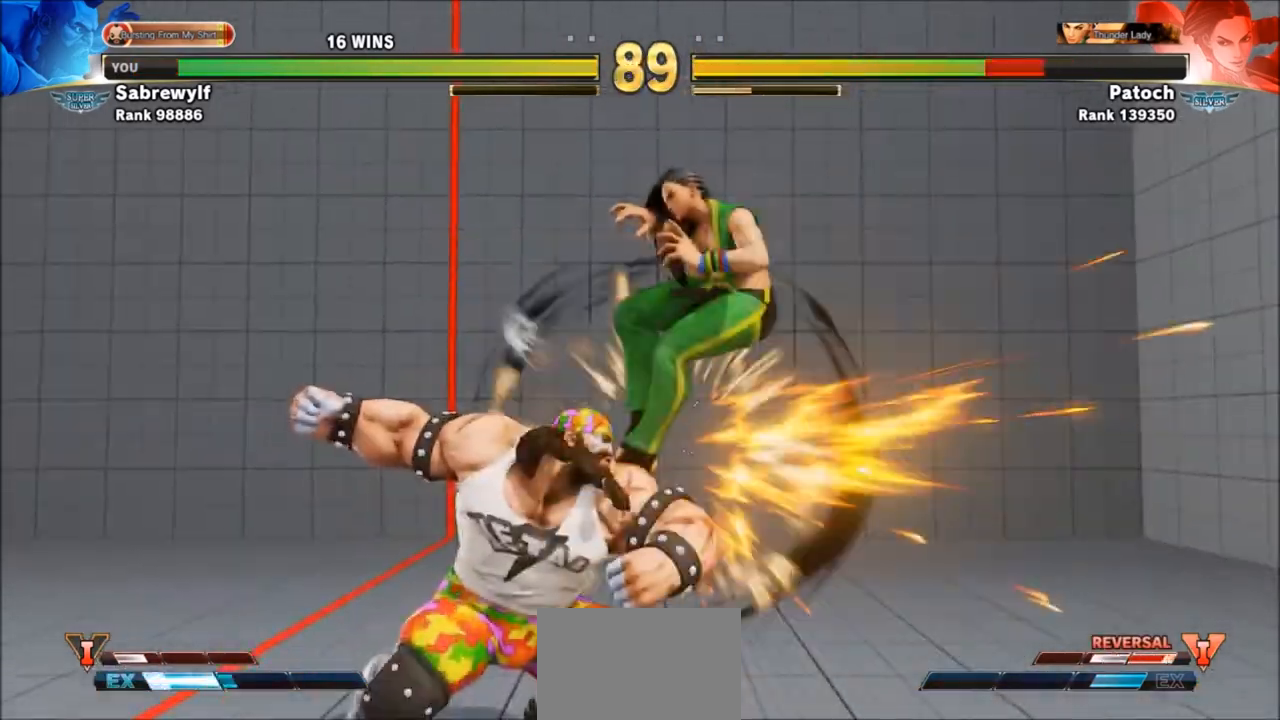
{"buttons": [], "left_stick": "center", "events": [[101, "left_stick", "center"]]}
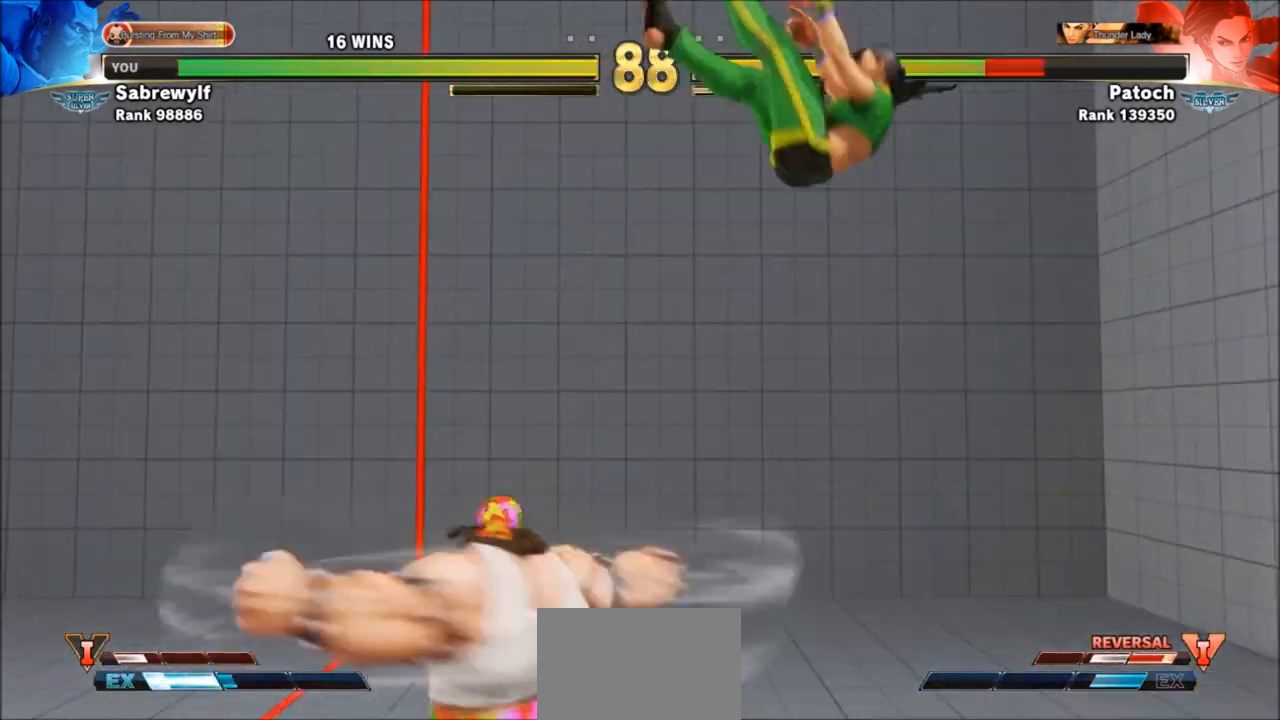
{"buttons": [], "left_stick": "right", "events": [[200, "left_stick", "right"]]}
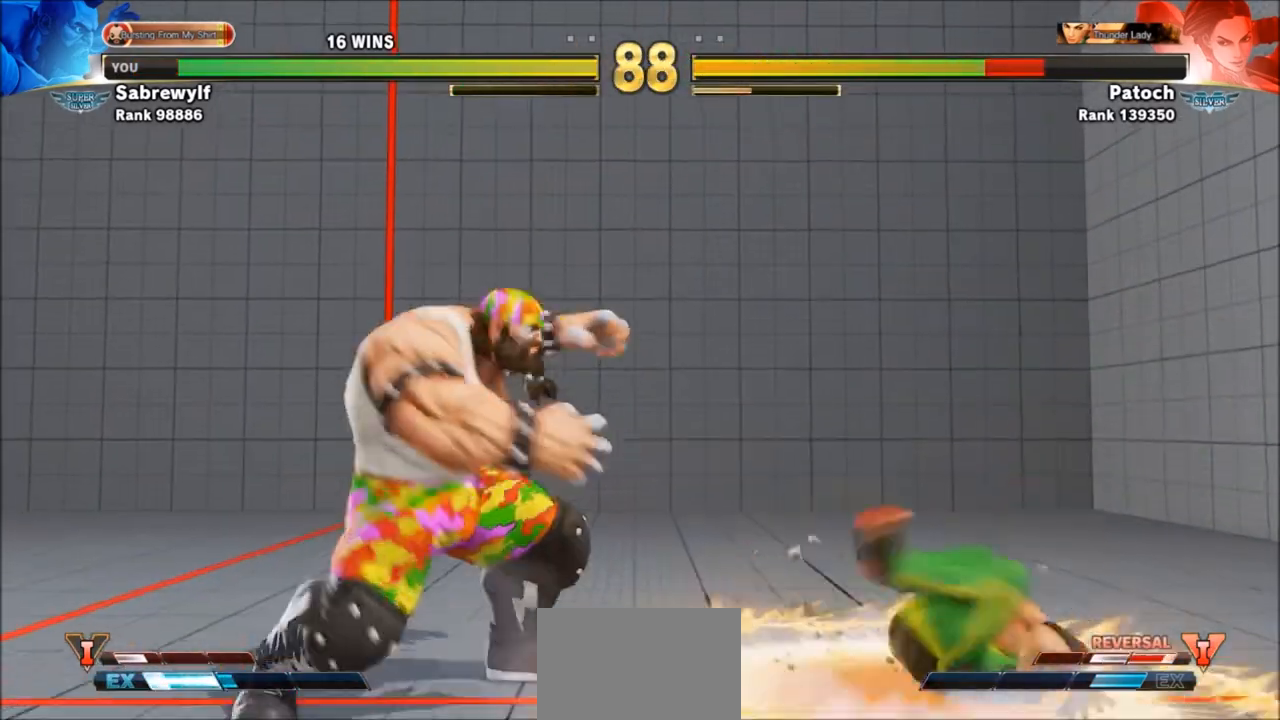
{"buttons": [], "left_stick": "down-left", "events": [[334, "left_stick", "down-left"]]}
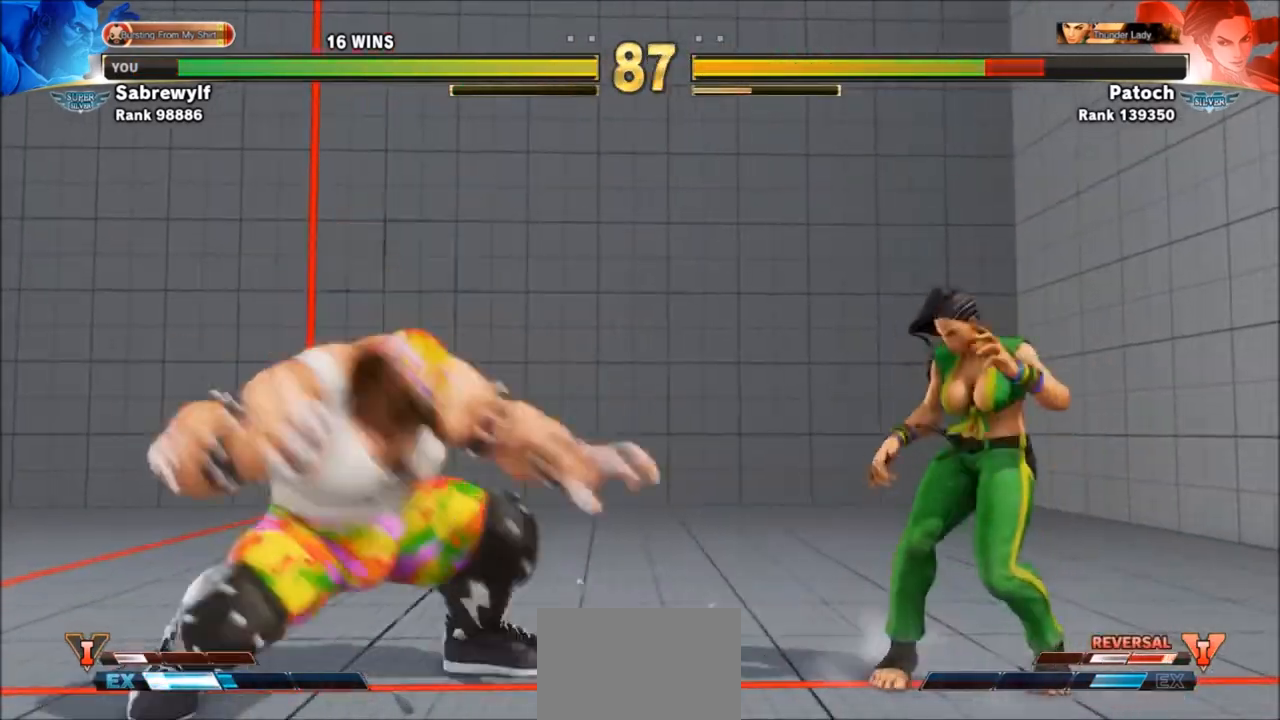
{"buttons": [], "left_stick": "right", "events": [[67, "SQUARE", "down"], [167, "SQUARE", "up"], [367, "left_stick", "right"]]}
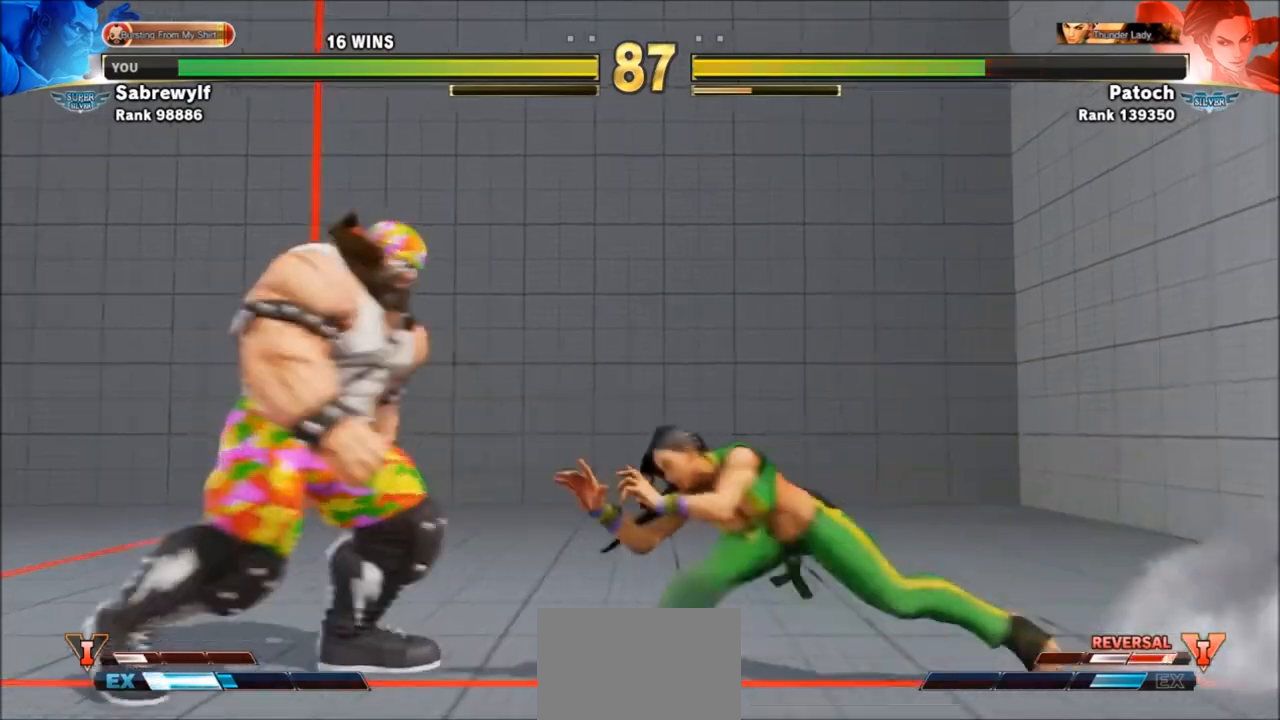
{"buttons": [], "left_stick": "down-left", "events": [[101, "left_stick", "down-left"], [167, "SQUARE", "down"], [267, "SQUARE", "up"]]}
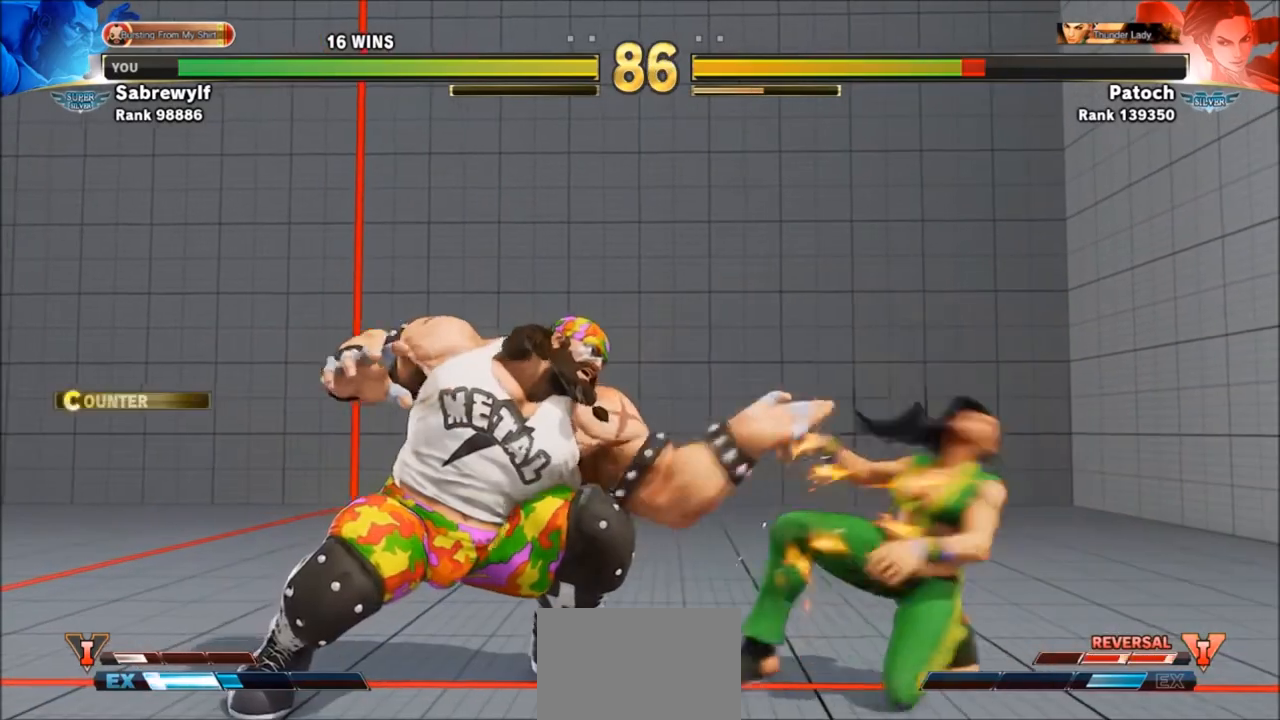
{"buttons": [], "left_stick": "down-left", "events": [[67, "left_stick", "right"], [133, "left_stick", "up-right"], [367, "left_stick", "down-left"]]}
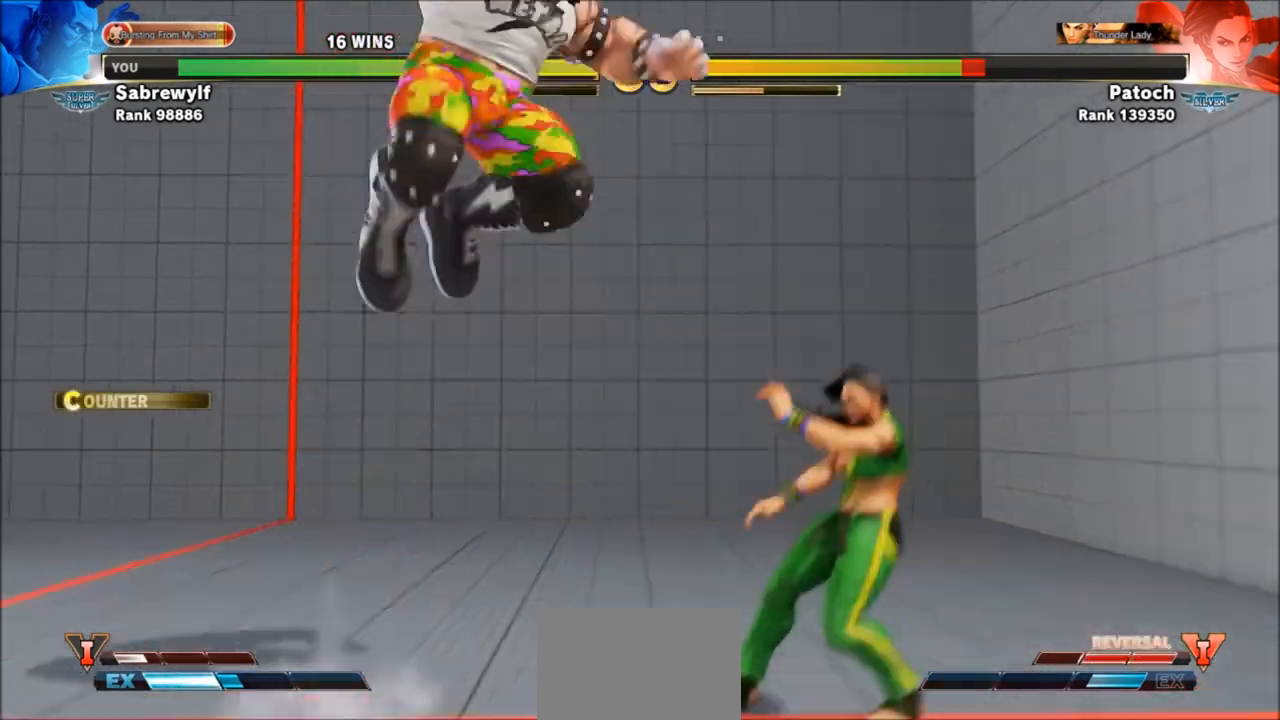
{"buttons": ["TRIANGLE"], "left_stick": "down-left", "events": [[267, "CIRCLE", "down"], [367, "CIRCLE", "up"], [434, "TRIANGLE", "down"]]}
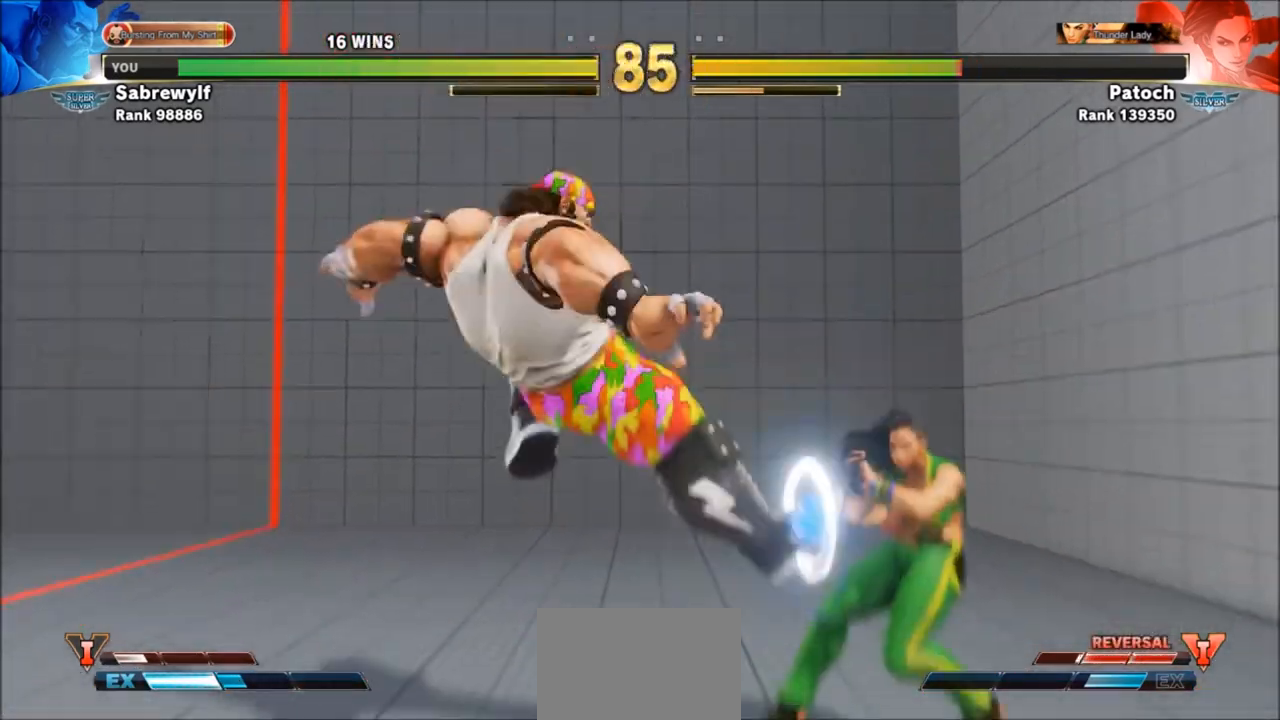
{"buttons": [], "left_stick": "center", "events": [[33, "TRIANGLE", "up"], [100, "TRIANGLE", "down"], [167, "TRIANGLE", "up"], [234, "TRIANGLE", "down"], [300, "TRIANGLE", "up"], [367, "TRIANGLE", "down"], [467, "TRIANGLE", "up"], [500, "left_stick", "center"]]}
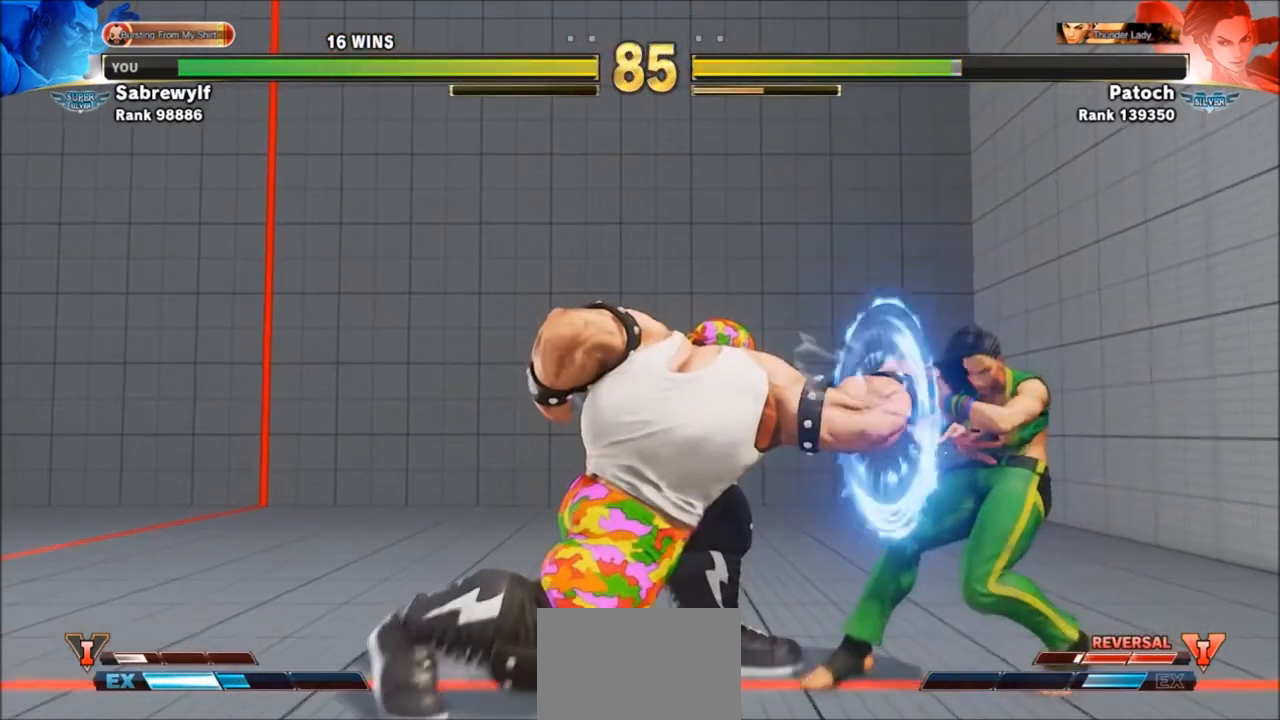
{"buttons": ["R1"], "left_stick": "center", "events": [[201, "R1", "down"], [267, "R1", "up"], [334, "R1", "down"], [401, "R1", "up"], [468, "R1", "down"]]}
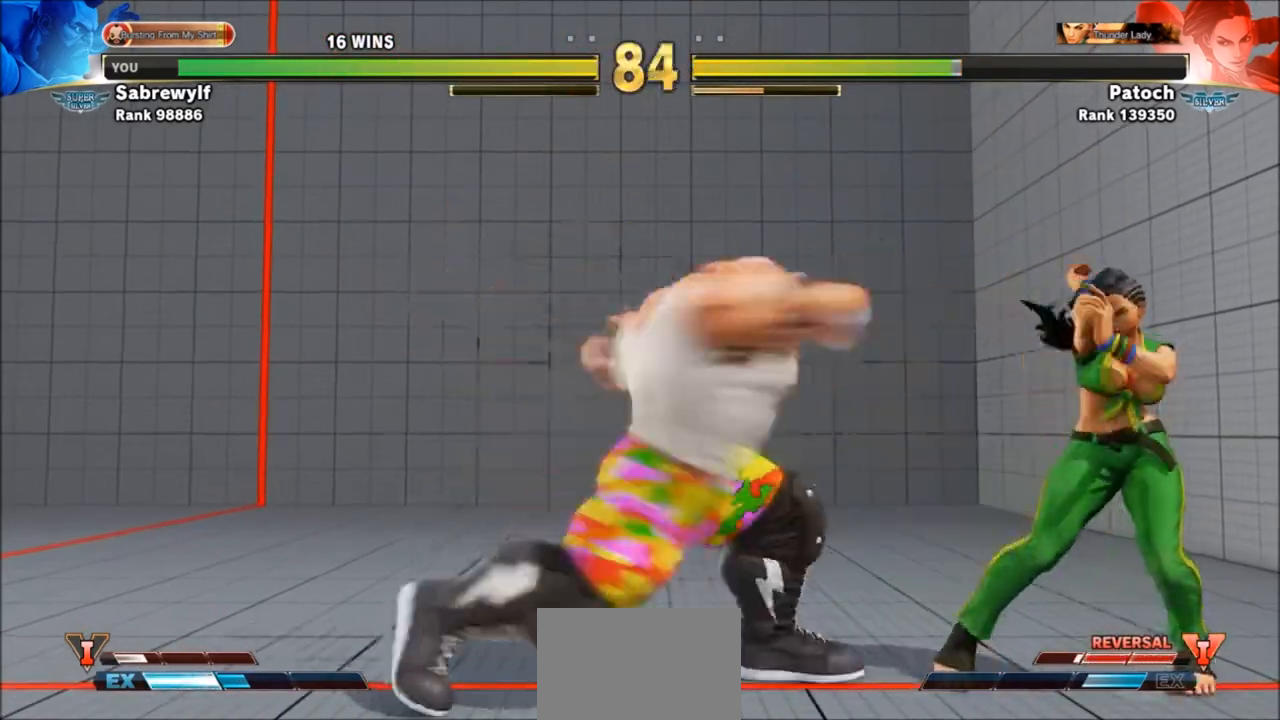
{"buttons": [], "left_stick": "left", "events": [[33, "R1", "up"], [467, "left_stick", "left"]]}
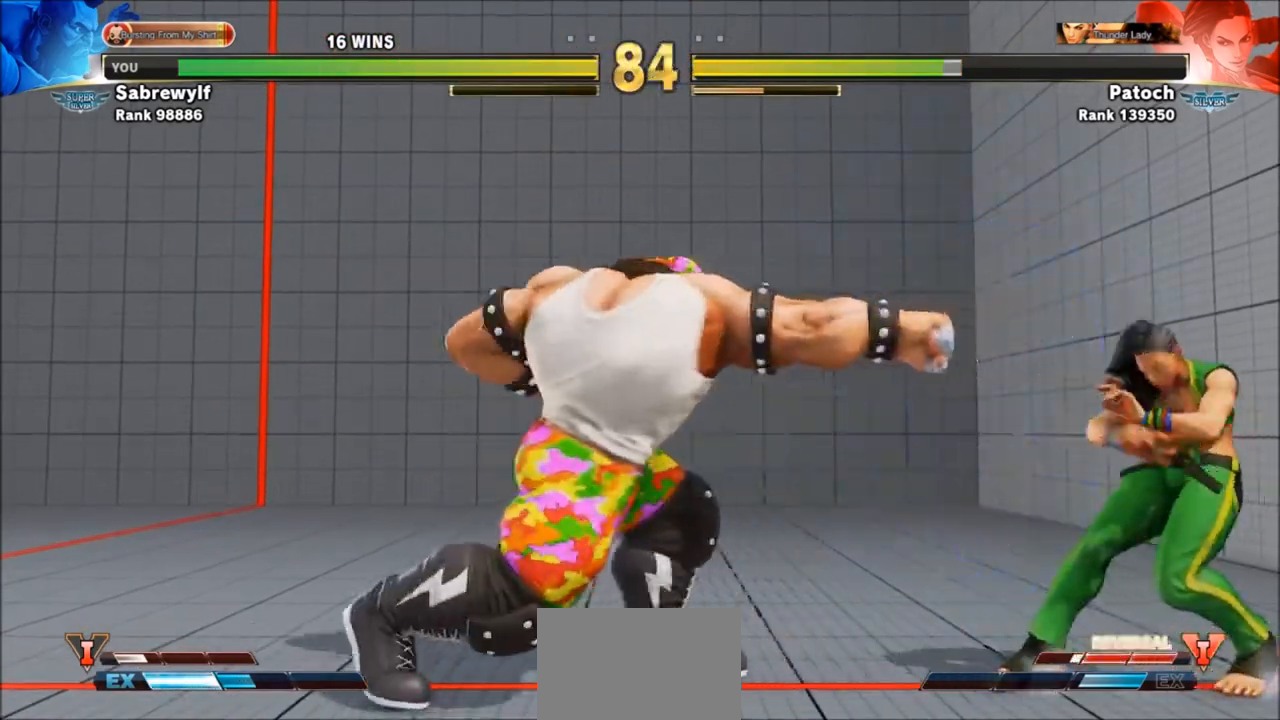
{"buttons": [], "left_stick": "down-left", "events": [[201, "left_stick", "down-left"], [334, "SQUARE", "down"], [401, "SQUARE", "up"]]}
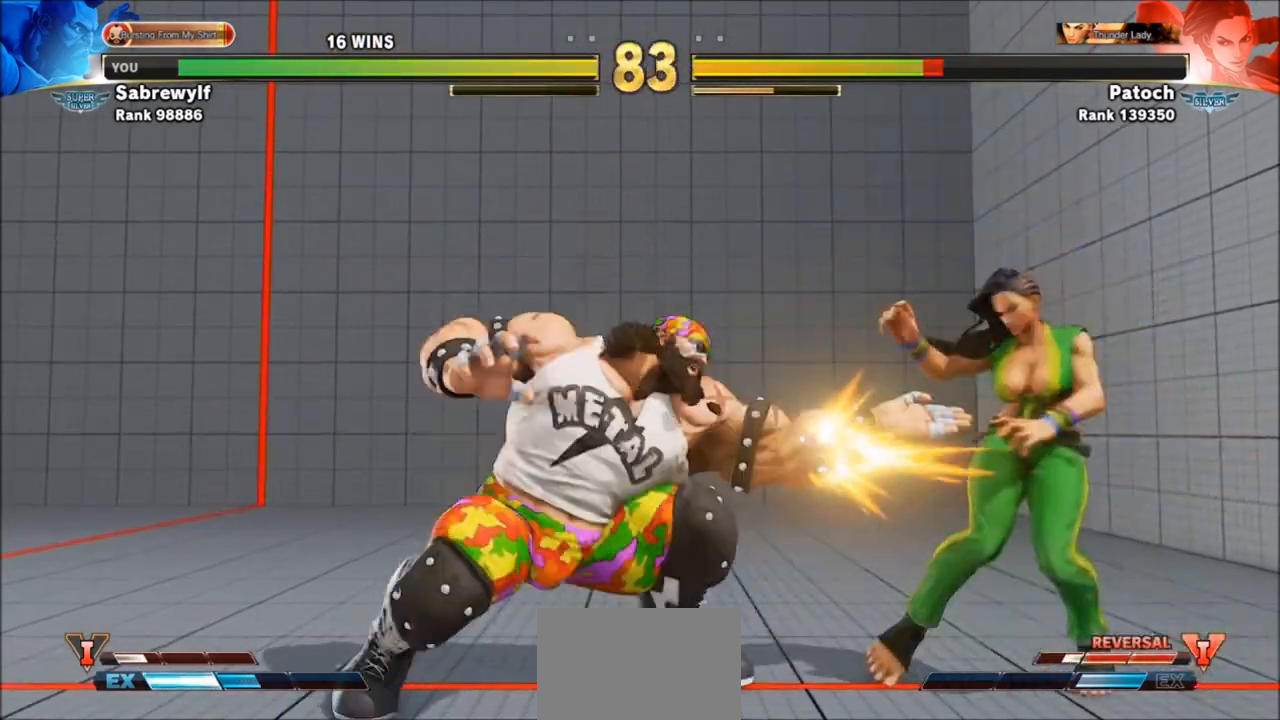
{"buttons": ["R1"], "left_stick": "center", "events": [[200, "left_stick", "center"], [267, "R1", "down"]]}
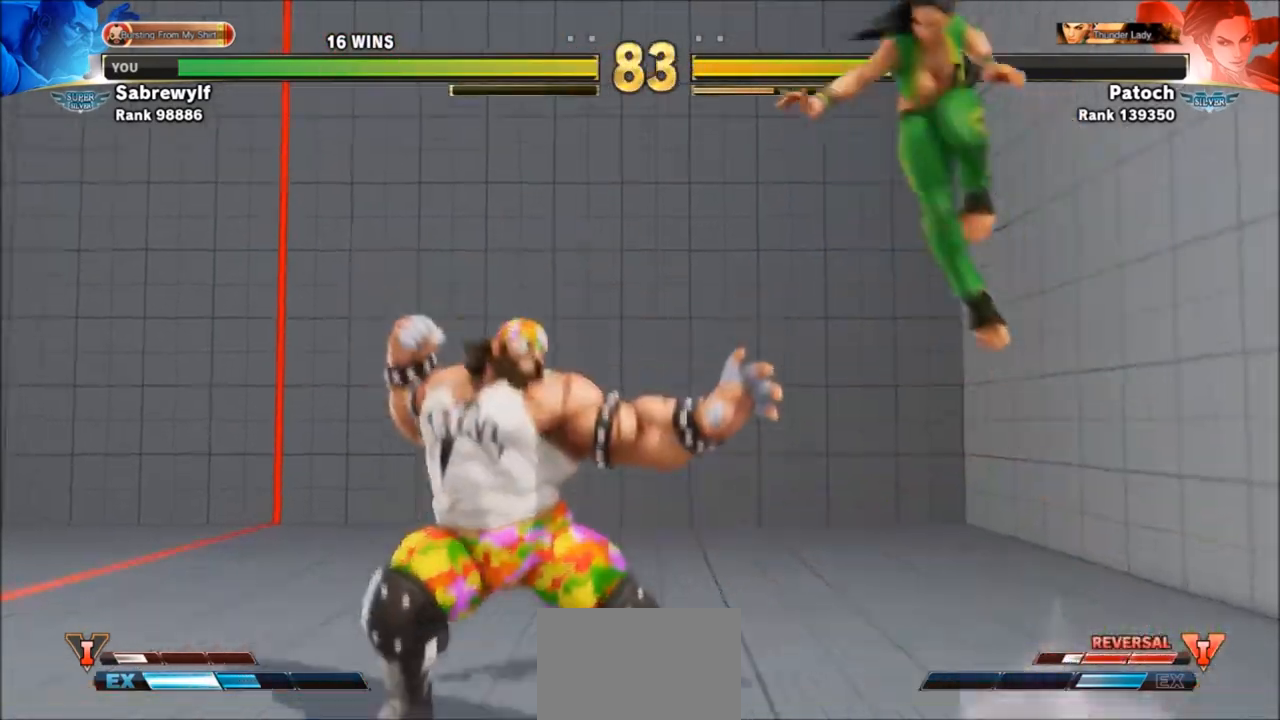
{"buttons": ["R1"], "left_stick": "center", "events": []}
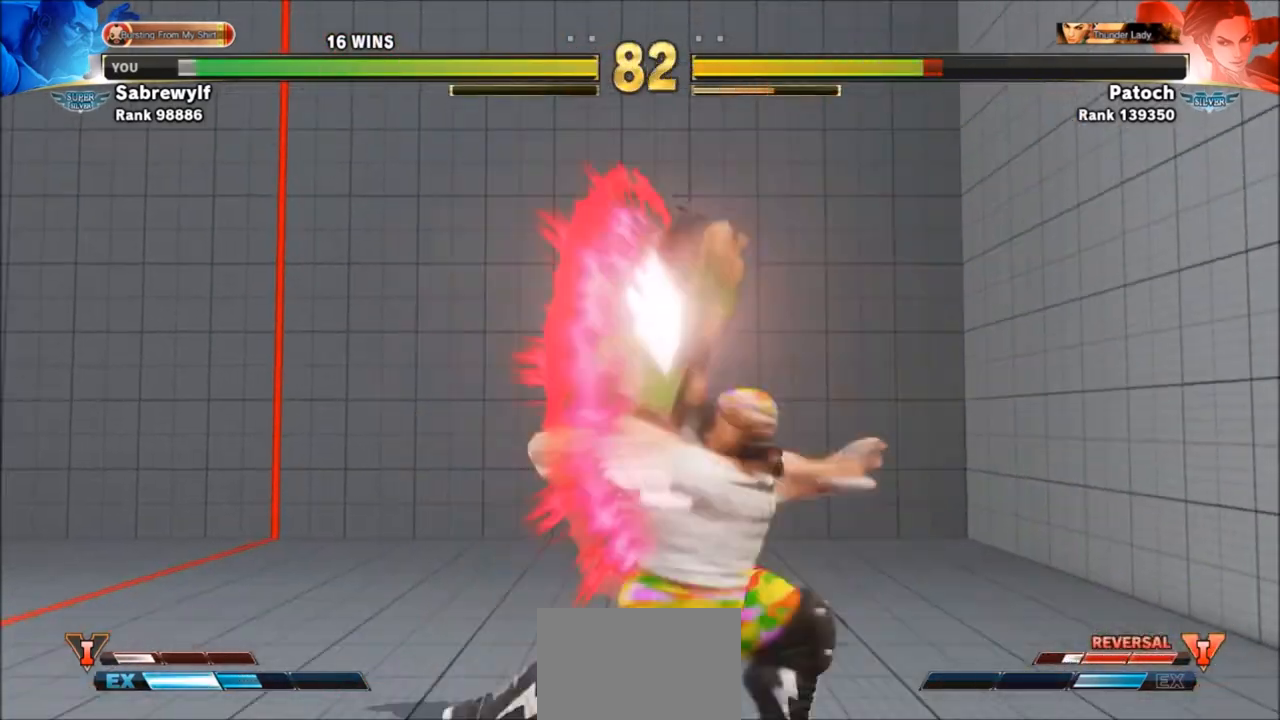
{"buttons": [], "left_stick": "down-right", "events": [[267, "R1", "up"], [367, "left_stick", "down-right"], [400, "CROSS", "down"], [400, "SQUARE", "down"], [500, "CROSS", "up"], [500, "SQUARE", "up"]]}
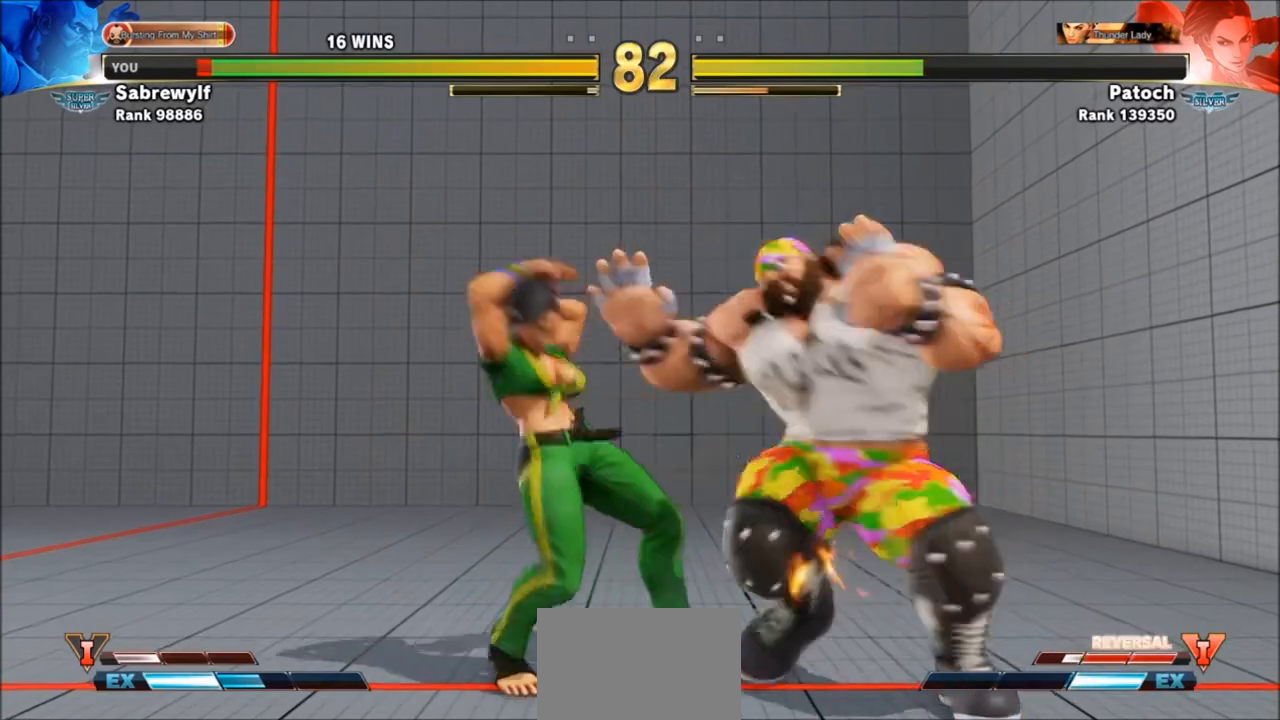
{"buttons": ["CROSS", "SQUARE"], "left_stick": "down-right", "events": [[434, "CROSS", "down"], [434, "SQUARE", "down"]]}
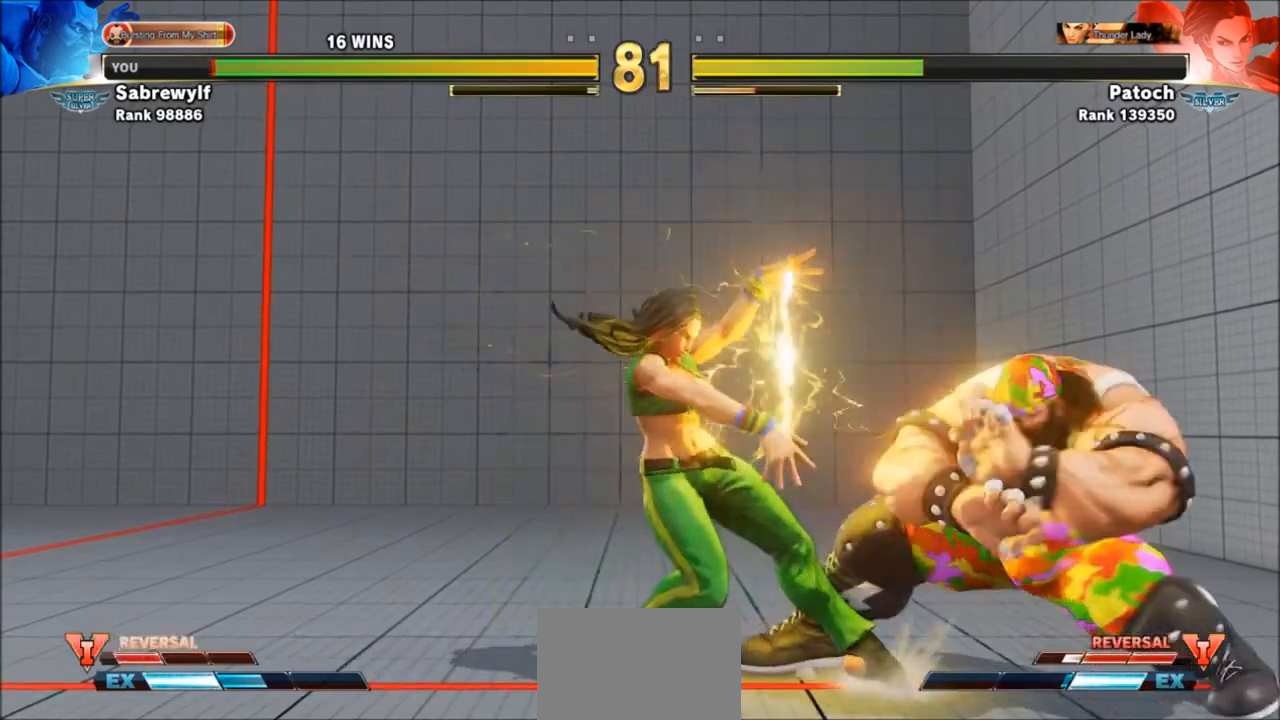
{"buttons": [], "left_stick": "down-right", "events": [[33, "CROSS", "up"], [33, "SQUARE", "up"], [200, "CROSS", "down"], [234, "CROSS", "up"], [334, "CROSS", "down"], [400, "CROSS", "up"]]}
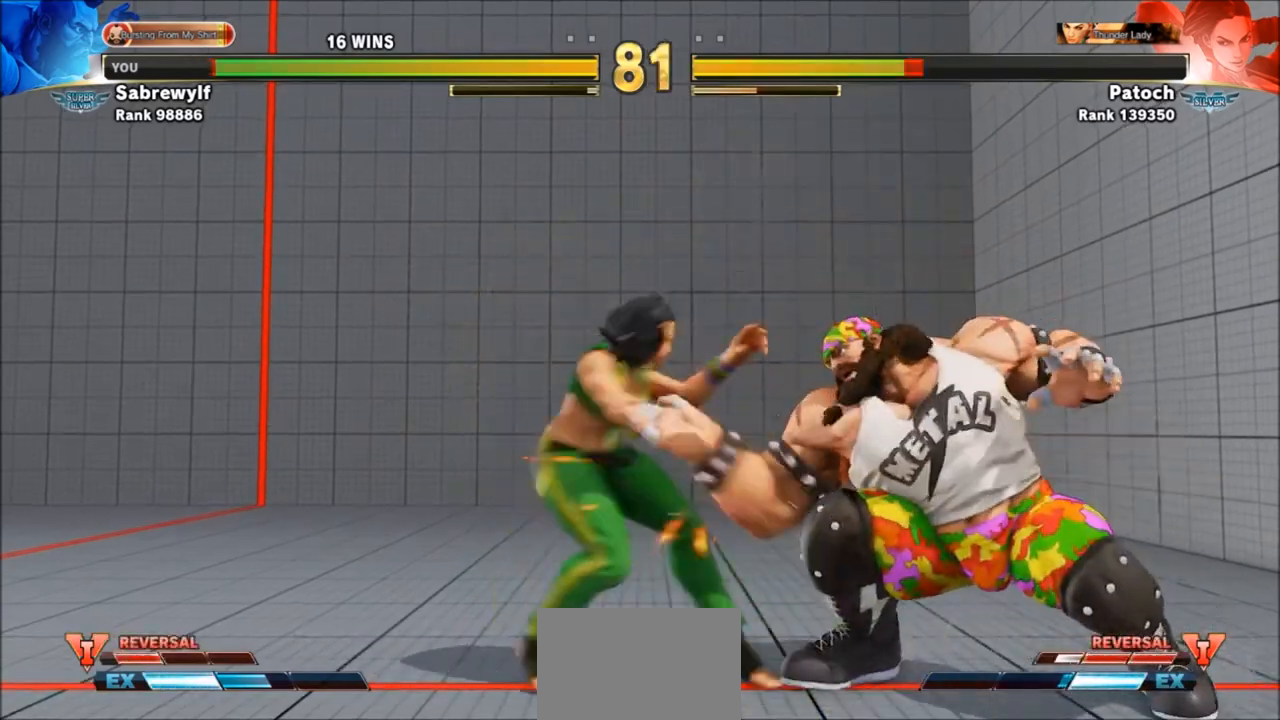
{"buttons": [], "left_stick": "down-right", "events": [[167, "SQUARE", "down"], [267, "SQUARE", "up"]]}
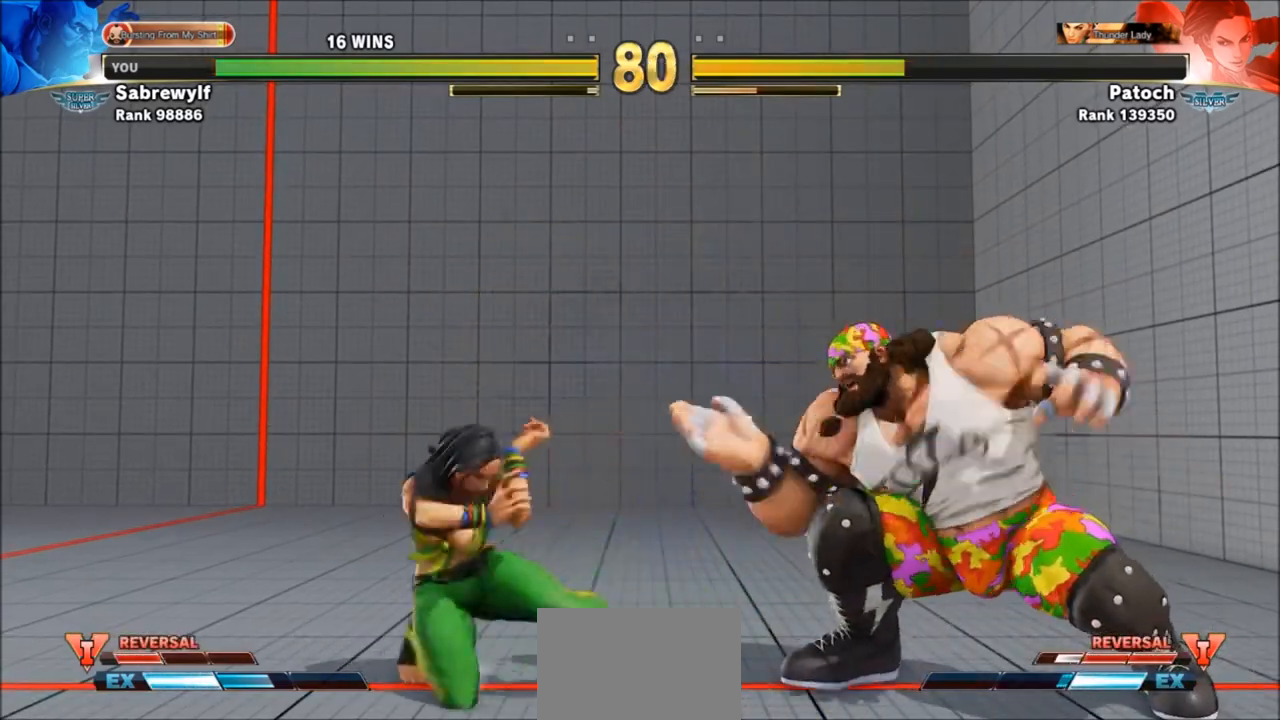
{"buttons": [], "left_stick": "down-right", "events": [[100, "SQUARE", "down"], [200, "SQUARE", "up"], [400, "left_stick", "center"], [467, "left_stick", "down-right"]]}
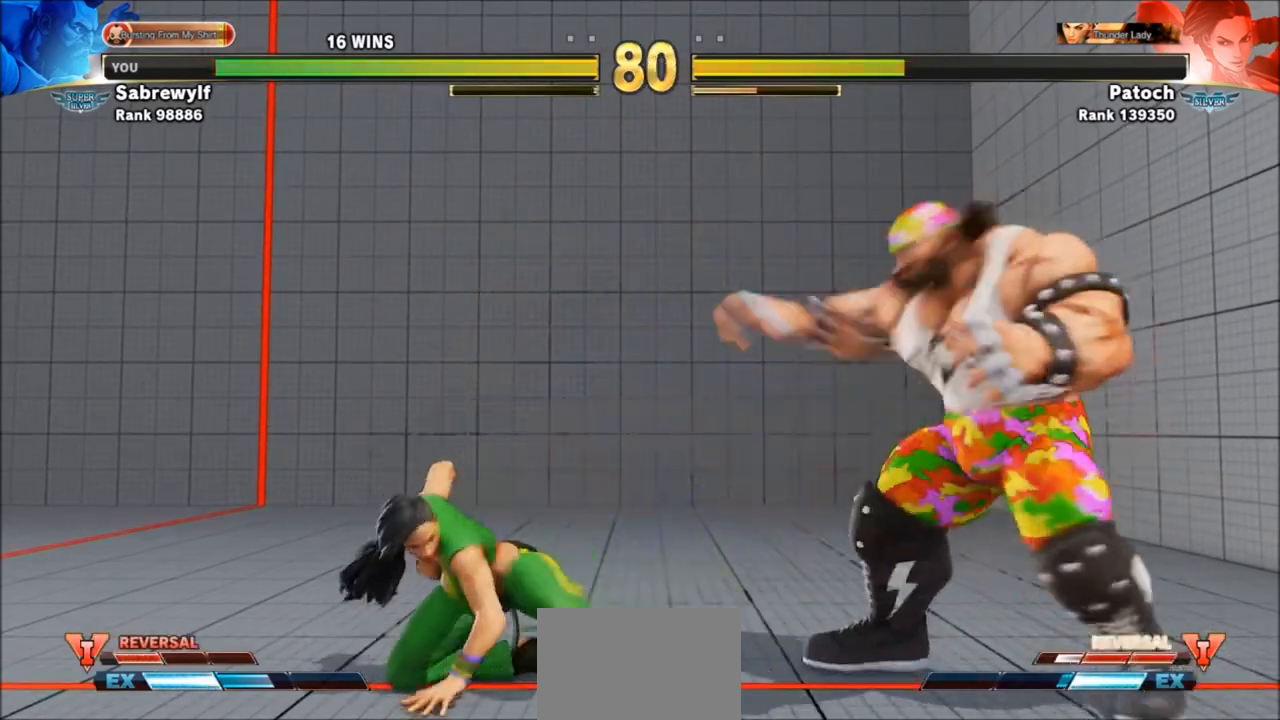
{"buttons": [], "left_stick": "right", "events": [[167, "SQUARE", "down"], [267, "SQUARE", "up"], [367, "left_stick", "right"]]}
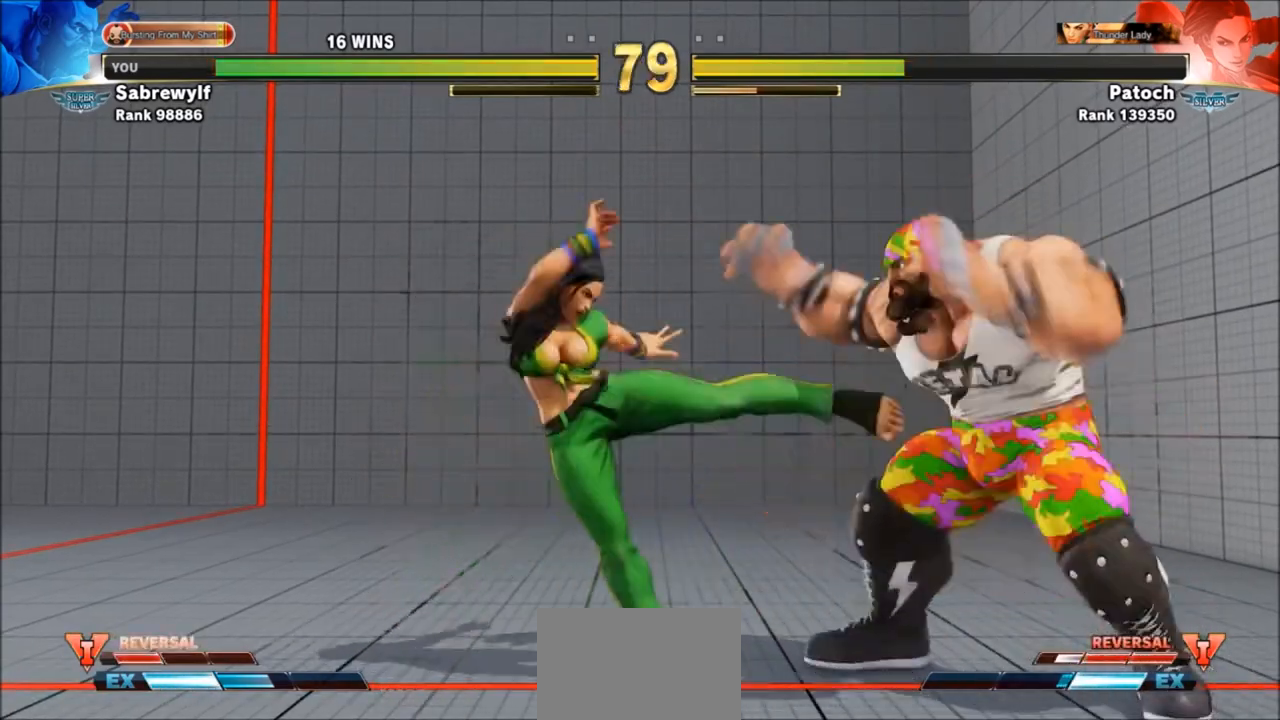
{"buttons": [], "left_stick": "up-left", "events": [[33, "left_stick", "down-right"], [100, "SQUARE", "down"], [200, "SQUARE", "up"], [467, "left_stick", "up-left"]]}
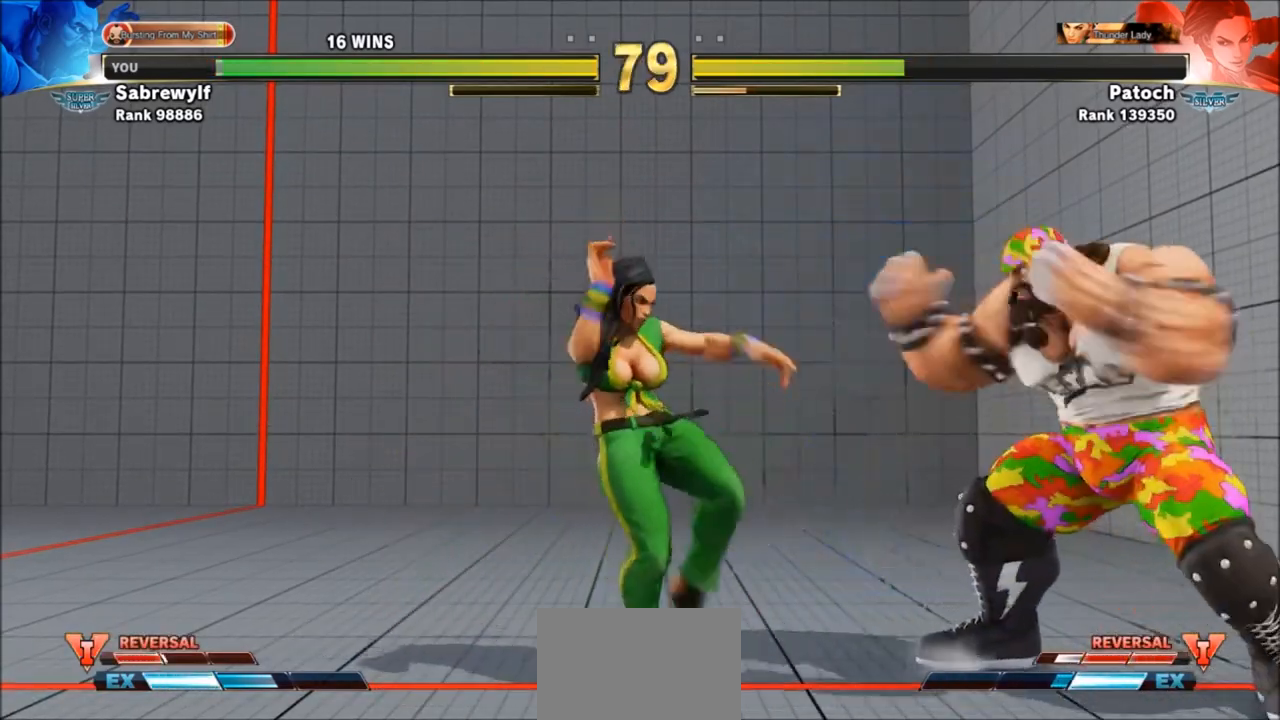
{"buttons": [], "left_stick": "down-right", "events": [[334, "left_stick", "down-right"]]}
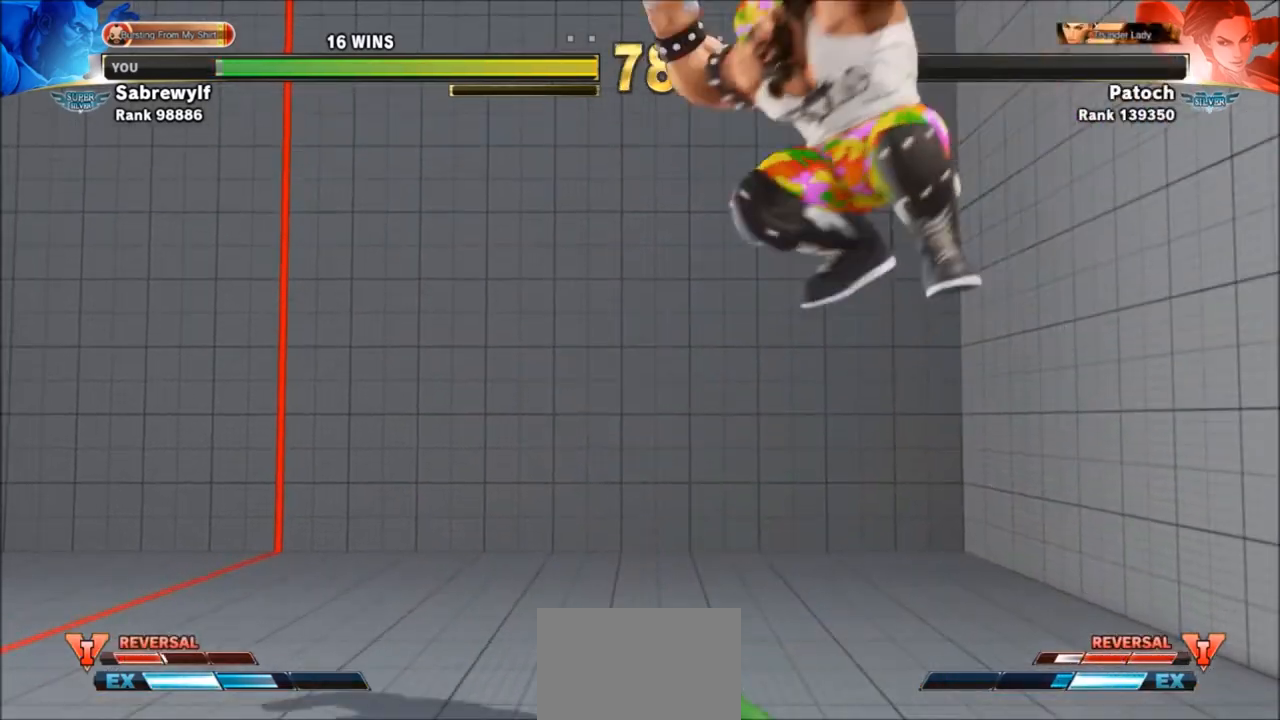
{"buttons": ["TRIANGLE"], "left_stick": "down-right", "events": [[33, "CIRCLE", "down"], [133, "CIRCLE", "up"], [200, "TRIANGLE", "down"], [267, "TRIANGLE", "up"], [334, "TRIANGLE", "down"], [400, "TRIANGLE", "up"], [467, "TRIANGLE", "down"]]}
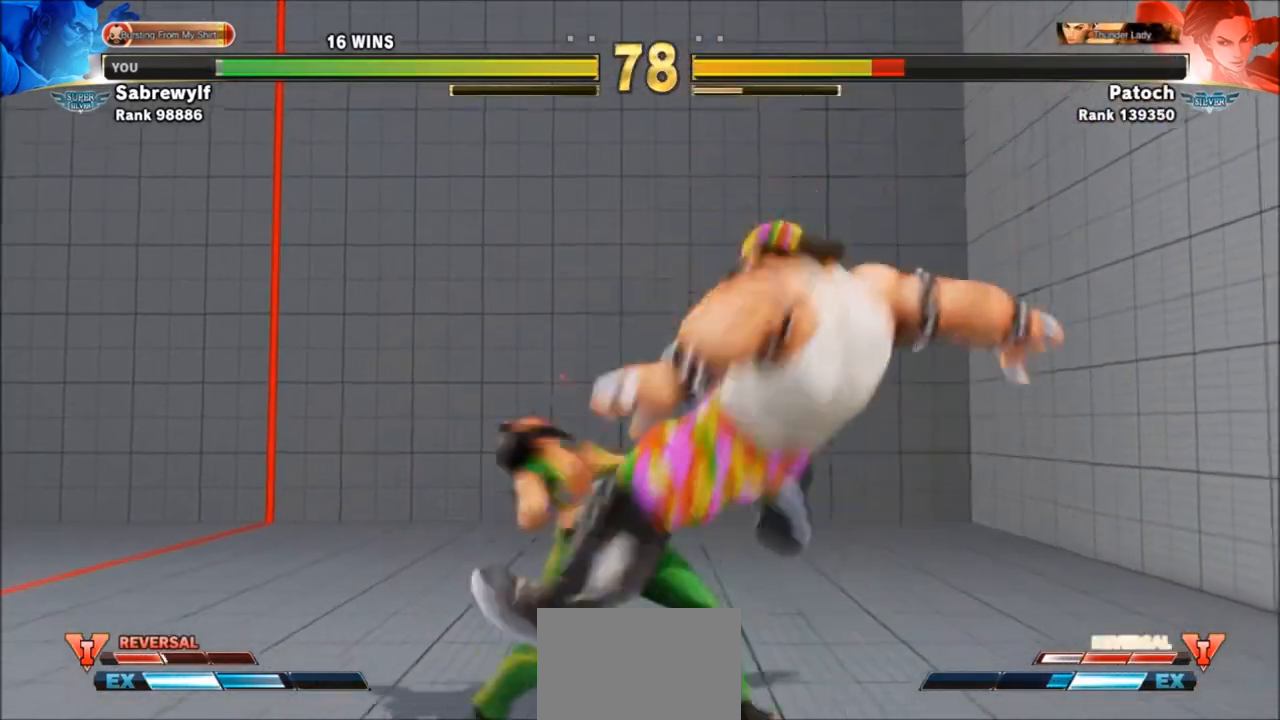
{"buttons": [], "left_stick": "left", "events": [[67, "TRIANGLE", "up"], [134, "TRIANGLE", "down"], [234, "TRIANGLE", "up"], [234, "left_stick", "left"], [300, "CROSS", "down"], [367, "CROSS", "up"], [434, "CROSS", "down"], [501, "CROSS", "up"]]}
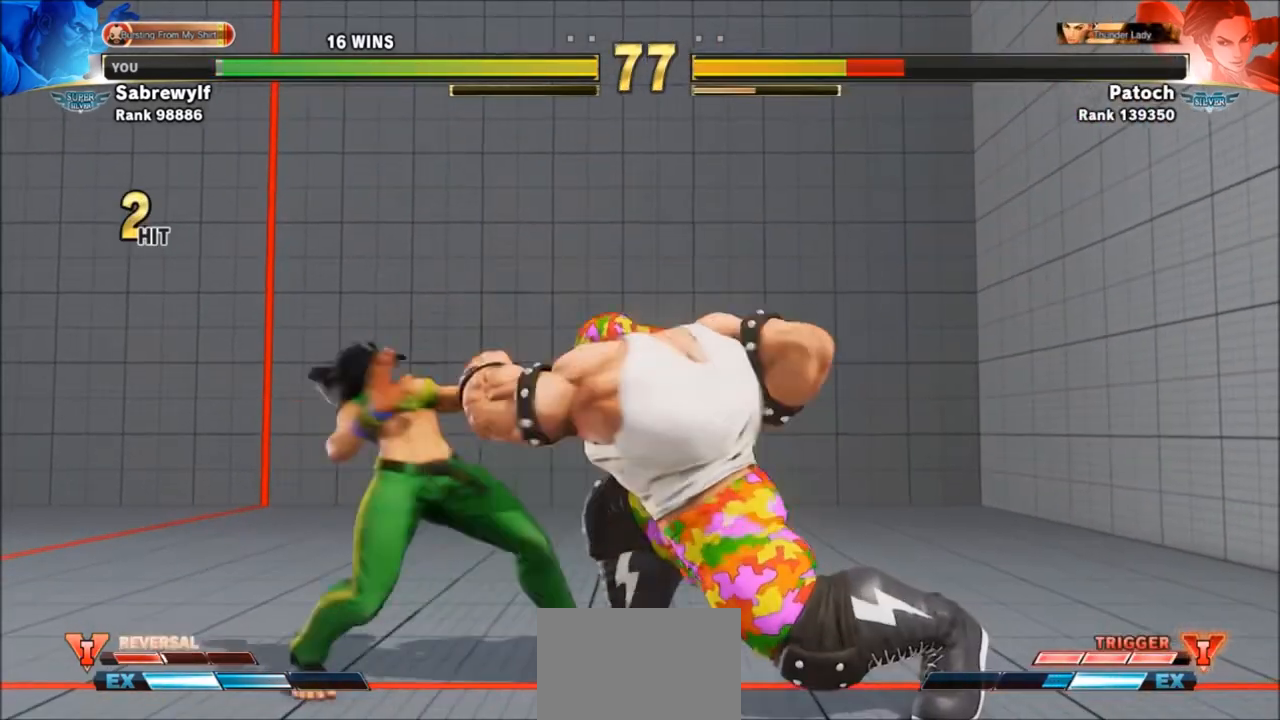
{"buttons": [], "left_stick": "down-right", "events": [[100, "CROSS", "down"], [133, "CROSS", "up"], [200, "CROSS", "down"], [300, "CROSS", "up"], [300, "left_stick", "center"], [367, "left_stick", "down-right"]]}
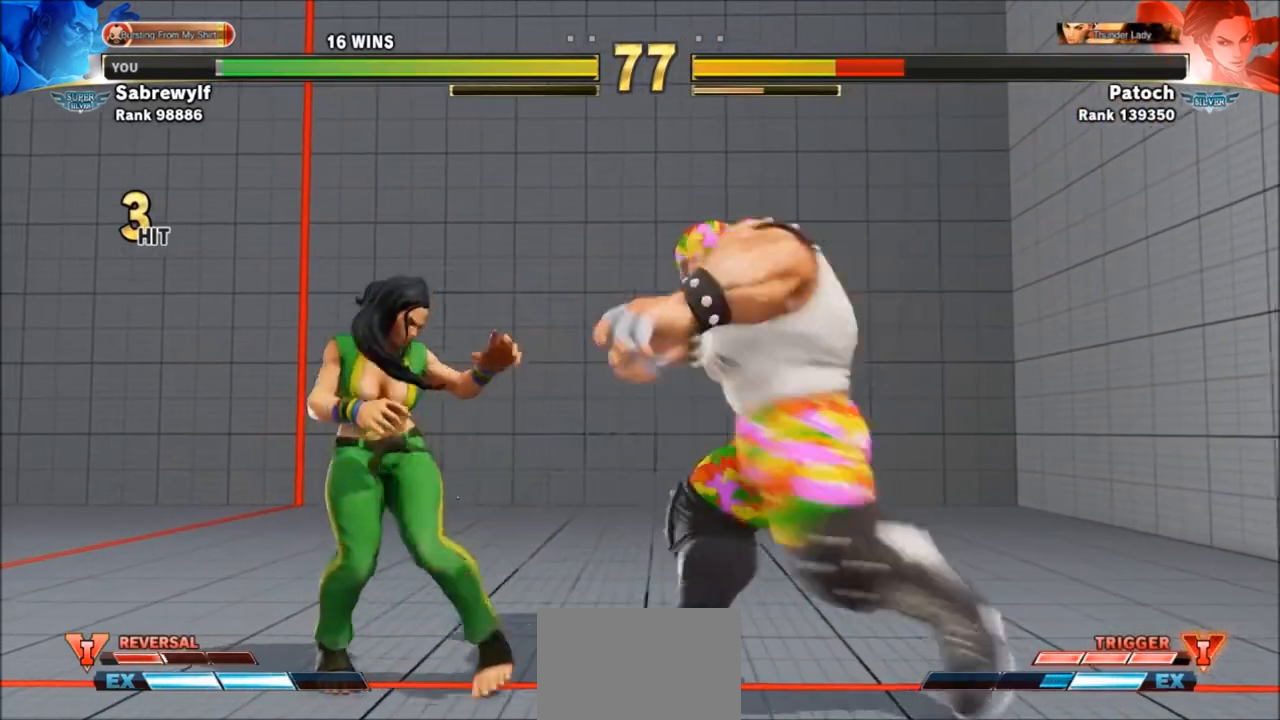
{"buttons": [], "left_stick": "center", "events": [[100, "left_stick", "down-left"], [200, "left_stick", "up-left"], [267, "SQUARE", "down"], [367, "SQUARE", "up"], [367, "left_stick", "center"]]}
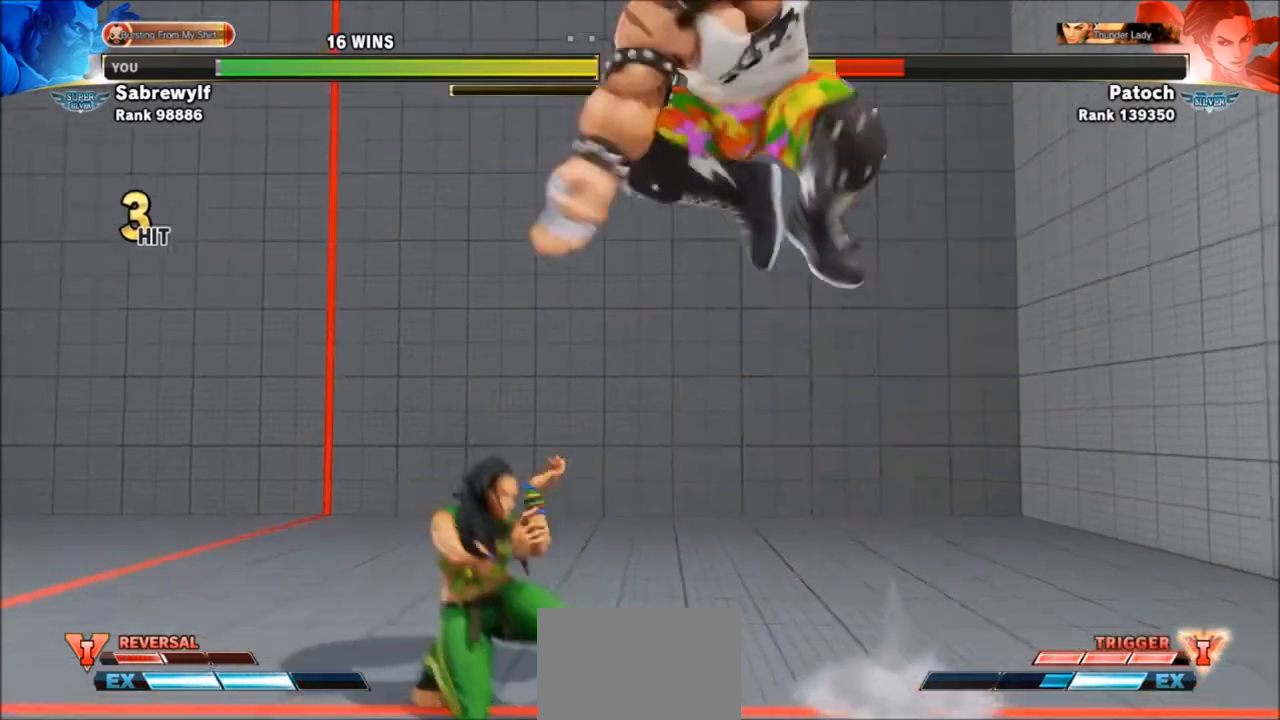
{"buttons": [], "left_stick": "down-right", "events": [[133, "left_stick", "down-right"]]}
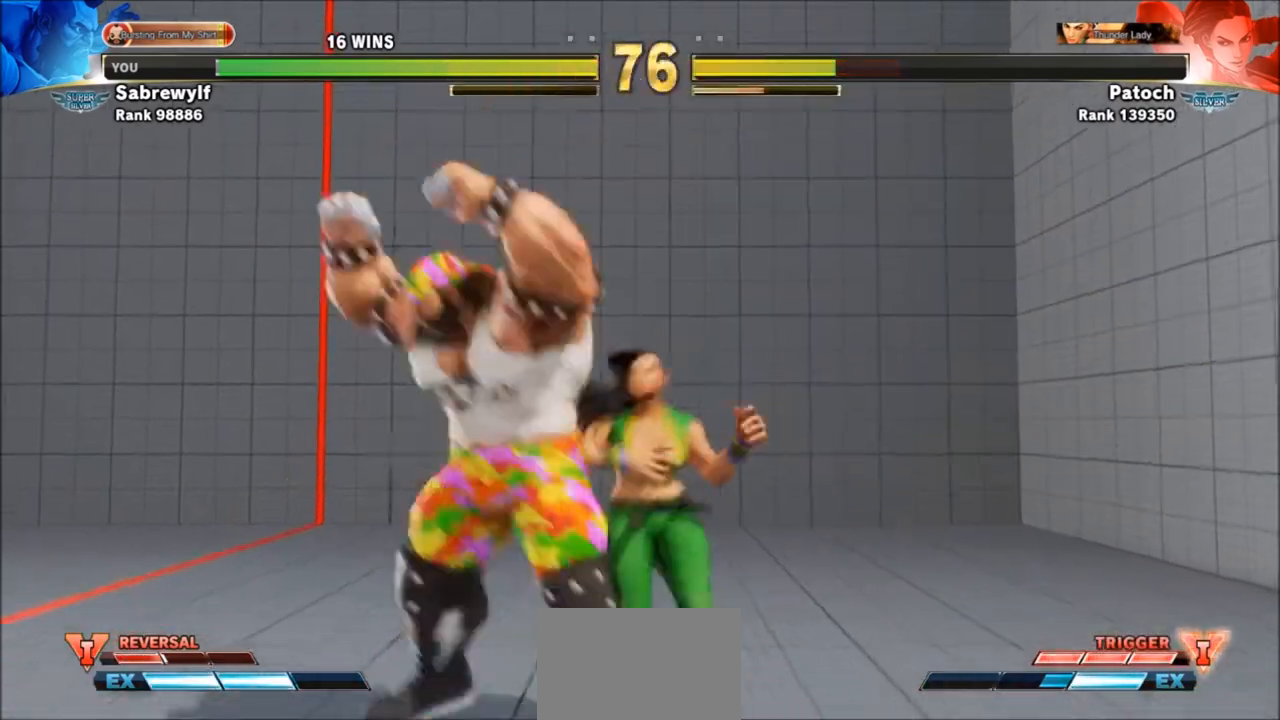
{"buttons": [], "left_stick": "down-left", "events": [[33, "left_stick", "down-left"], [67, "CROSS", "down"], [67, "SQUARE", "down"], [134, "CROSS", "up"], [134, "SQUARE", "up"]]}